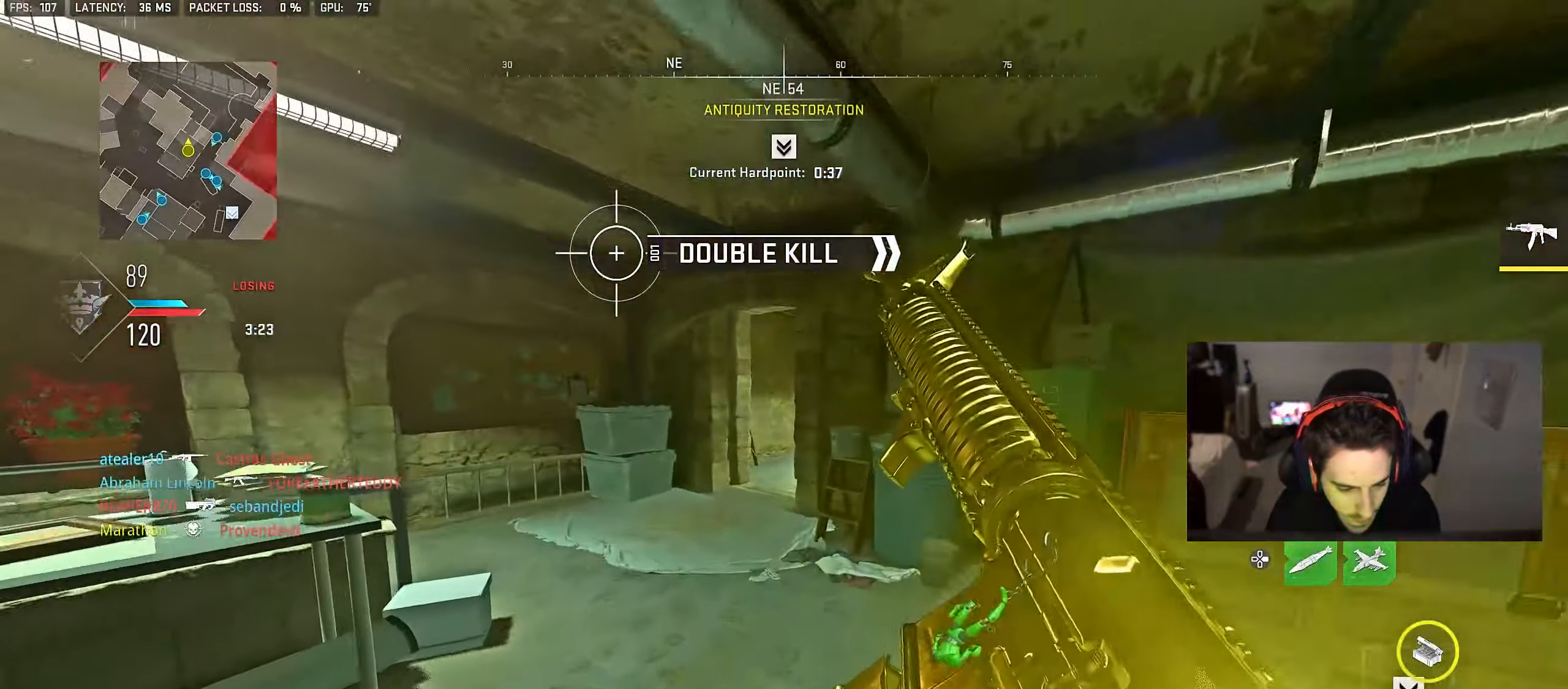
Gameplay with a controller (PlayStation layout); each line is a JSON object with the inputs held at the frame after it. "events" lists button and stick changes between this image and that frame as [ms after this image, input, new state], when the widget could be followed in between.
{"buttons": [], "left_stick": "up", "right_stick": "center", "events": [[267, "TRIANGLE", "down"], [317, "TRIANGLE", "up"], [400, "TRIANGLE", "down"], [450, "TRIANGLE", "up"]]}
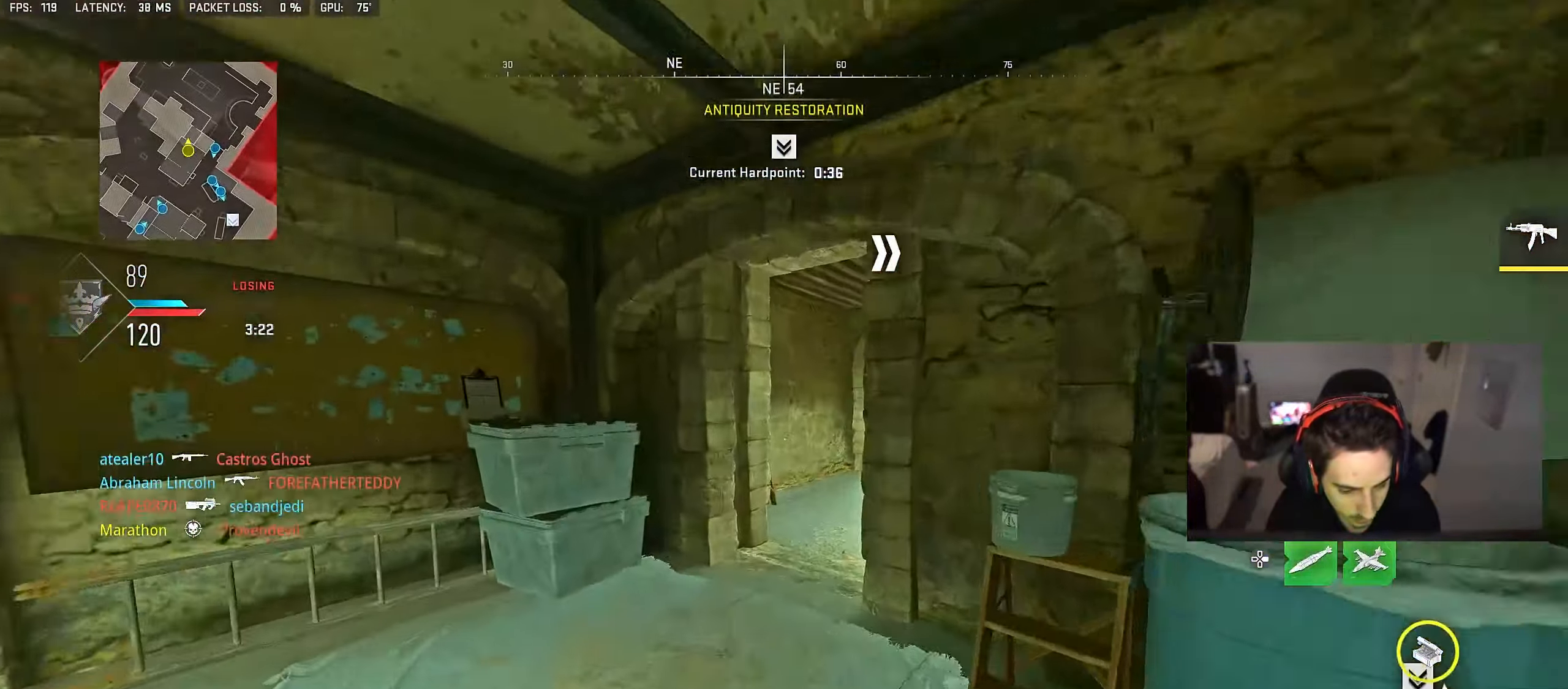
{"buttons": [], "left_stick": "up", "right_stick": "center", "events": [[17, "TRIANGLE", "down"], [83, "TRIANGLE", "up"], [117, "TRIANGLE", "down"], [200, "TRIANGLE", "up"], [333, "right_stick", "right"], [500, "right_stick", "center"]]}
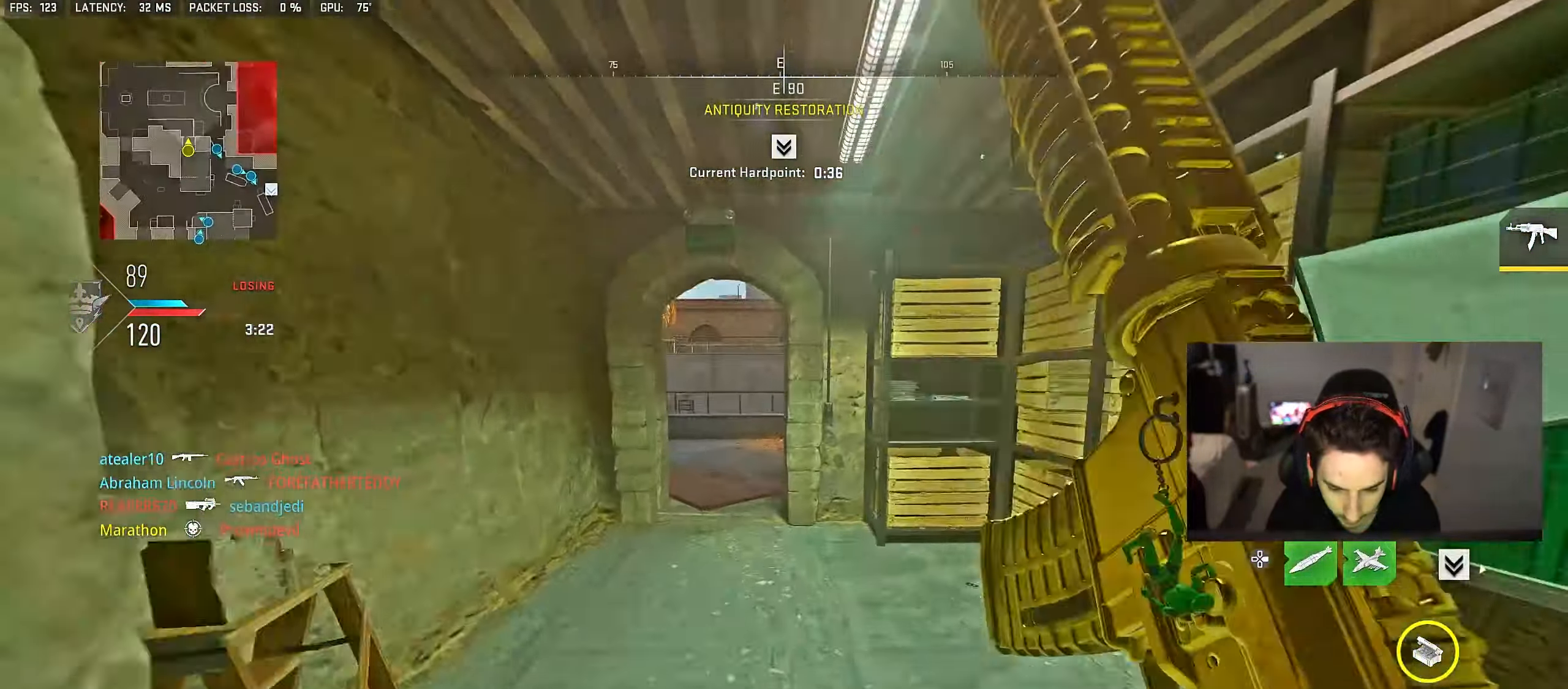
{"buttons": ["TRIANGLE"], "left_stick": "up", "right_stick": "center", "events": [[33, "CROSS", "down"], [117, "CROSS", "up"], [400, "TRIANGLE", "down"], [450, "TRIANGLE", "up"], [500, "TRIANGLE", "down"]]}
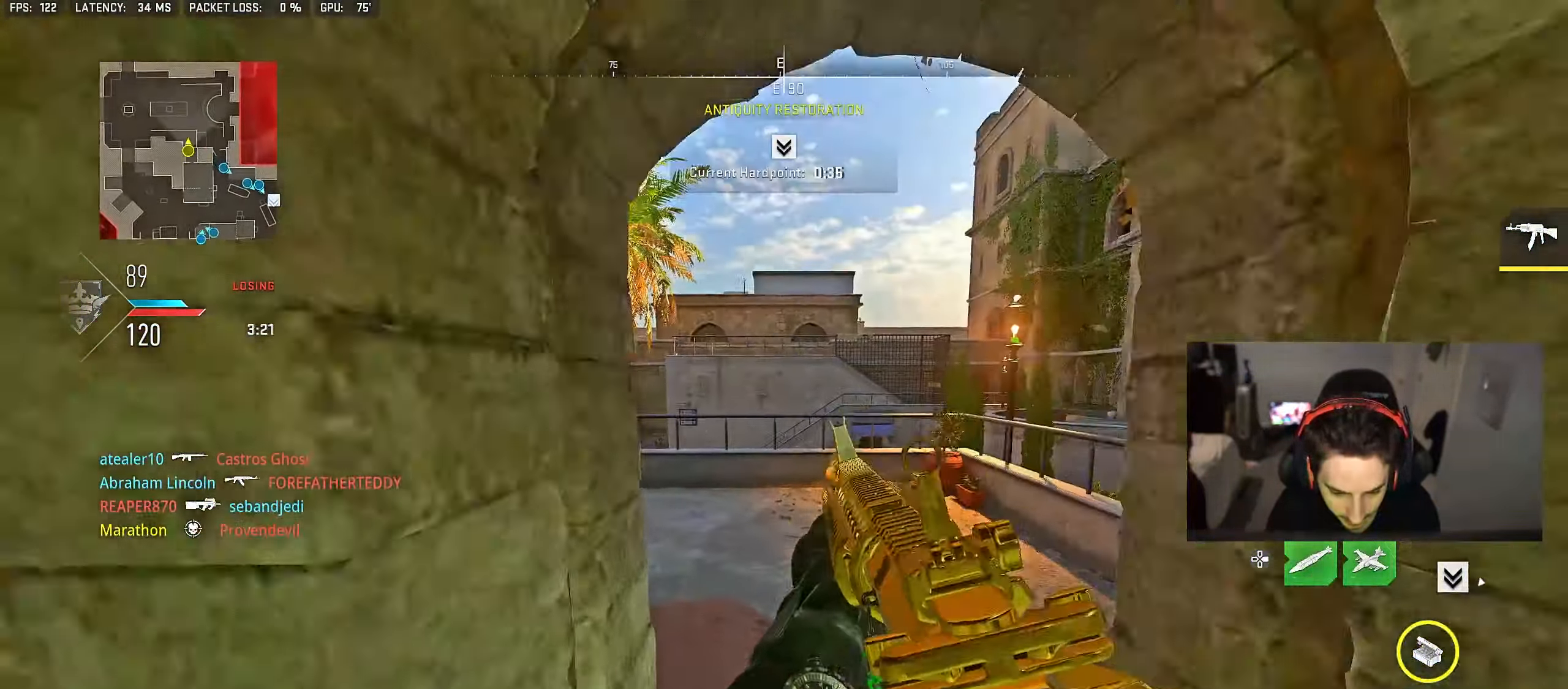
{"buttons": [], "left_stick": "right", "right_stick": "right", "events": [[67, "TRIANGLE", "up"], [133, "right_stick", "left"], [283, "left_stick", "right"], [300, "right_stick", "center"], [367, "left_stick", "down"], [417, "right_stick", "right"], [500, "left_stick", "right"]]}
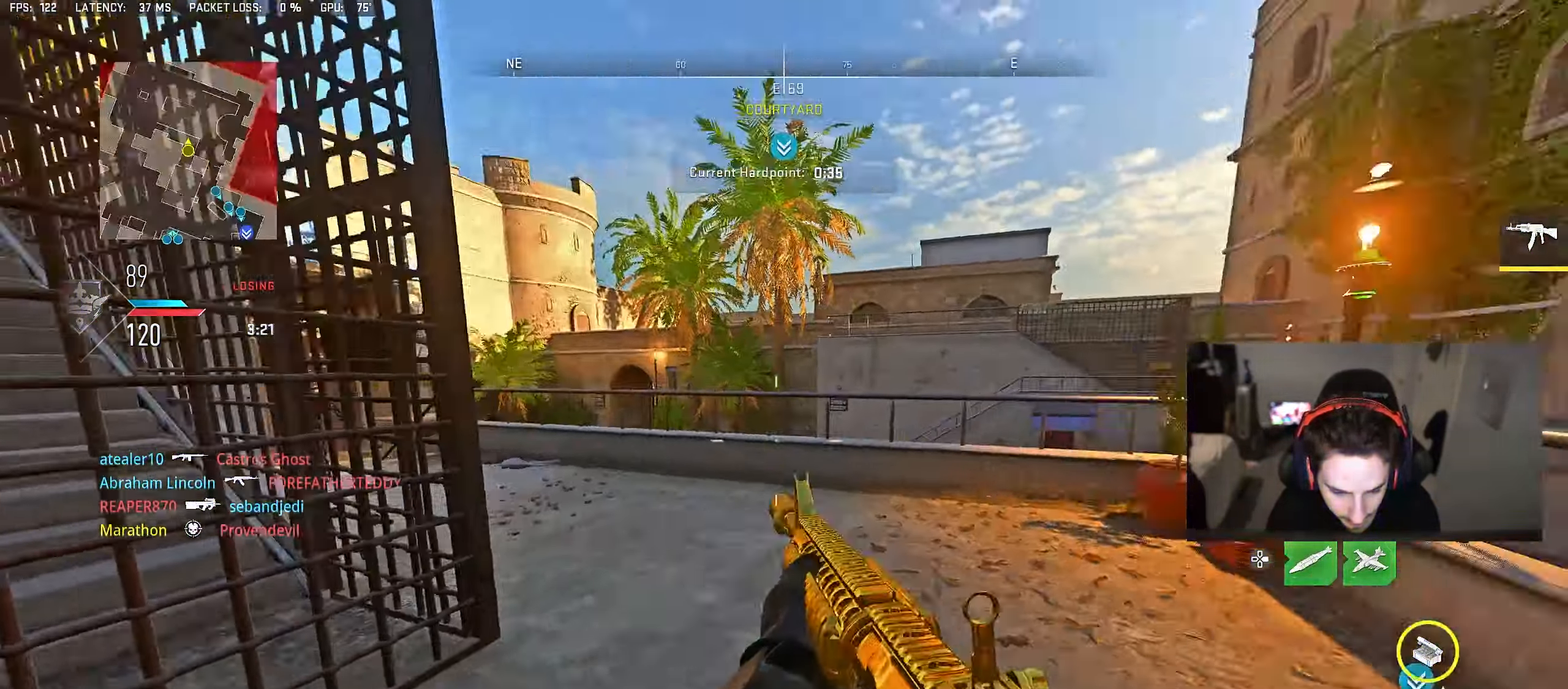
{"buttons": ["CROSS"], "left_stick": "up", "right_stick": "right", "events": [[50, "left_stick", "up-right"], [167, "CROSS", "down"], [217, "right_stick", "center"], [250, "CROSS", "up"], [267, "left_stick", "up"], [317, "CROSS", "down"], [400, "CROSS", "up"], [417, "right_stick", "right"], [433, "CROSS", "down"]]}
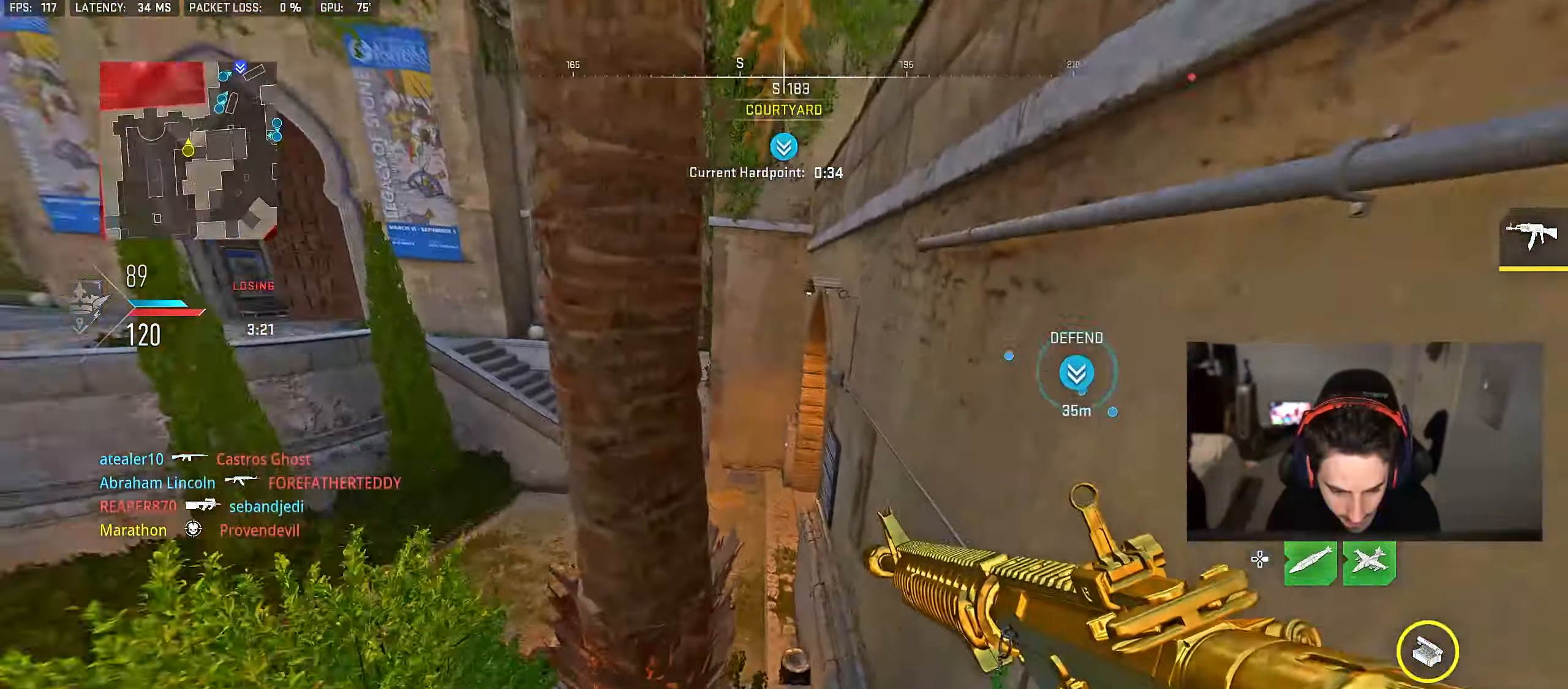
{"buttons": [], "left_stick": "up", "right_stick": "center", "events": [[33, "CROSS", "up"], [33, "right_stick", "center"], [150, "left_stick", "up-right"], [450, "left_stick", "up"]]}
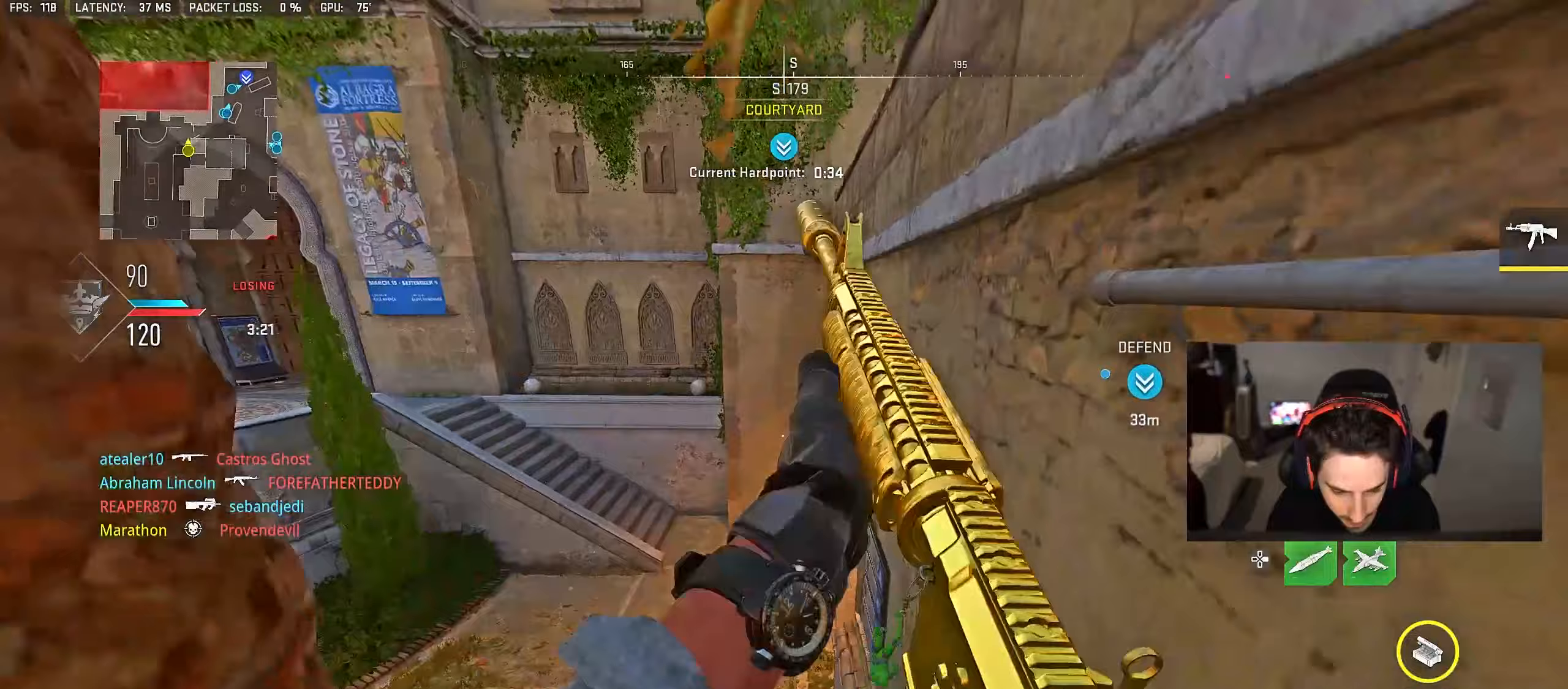
{"buttons": [], "left_stick": "up-left", "right_stick": "up-right", "events": [[33, "left_stick", "up-left"], [50, "TRIANGLE", "down"], [83, "TRIANGLE", "up"], [150, "TRIANGLE", "down"], [217, "TRIANGLE", "up"], [433, "right_stick", "up-right"]]}
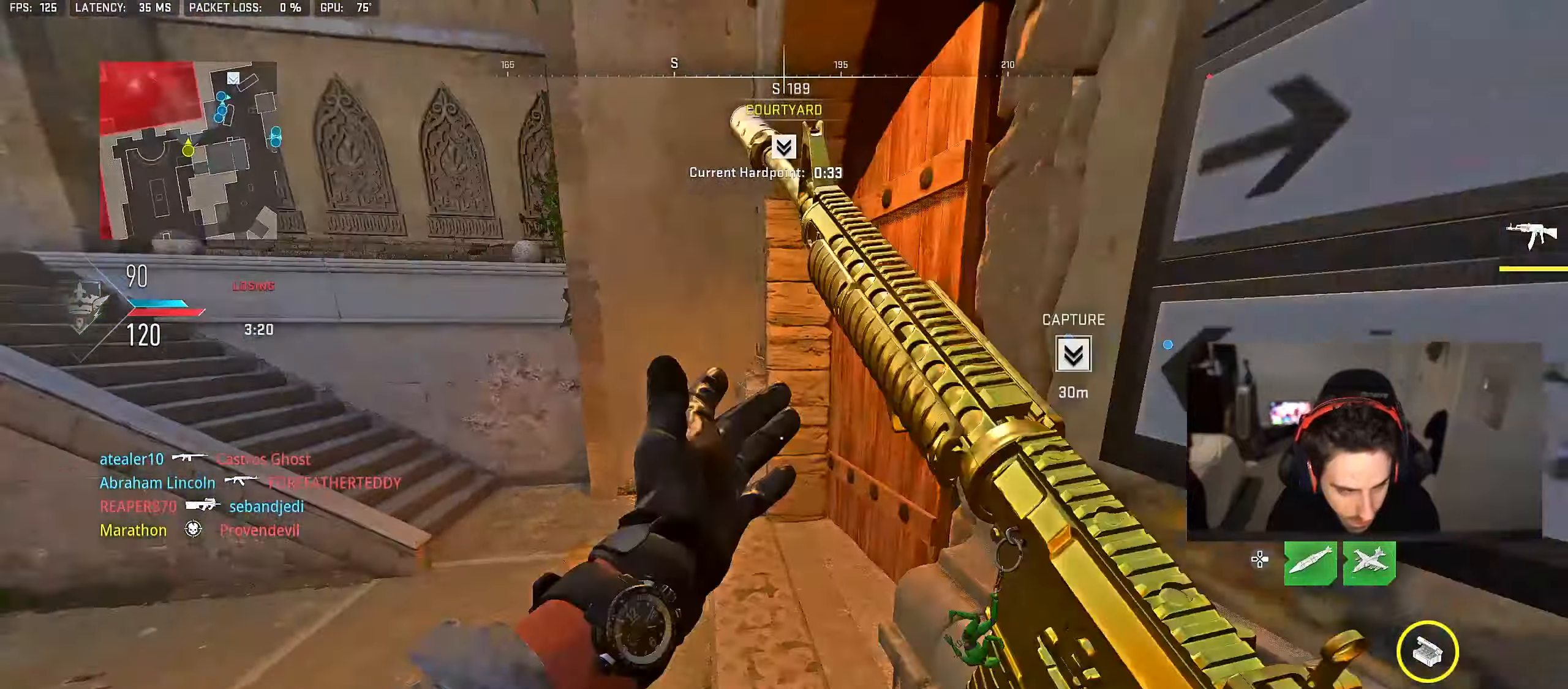
{"buttons": [], "left_stick": "up", "right_stick": "center", "events": [[183, "right_stick", "center"], [250, "TRIANGLE", "down"], [267, "left_stick", "up"], [300, "TRIANGLE", "up"], [383, "TRIANGLE", "down"], [433, "TRIANGLE", "up"]]}
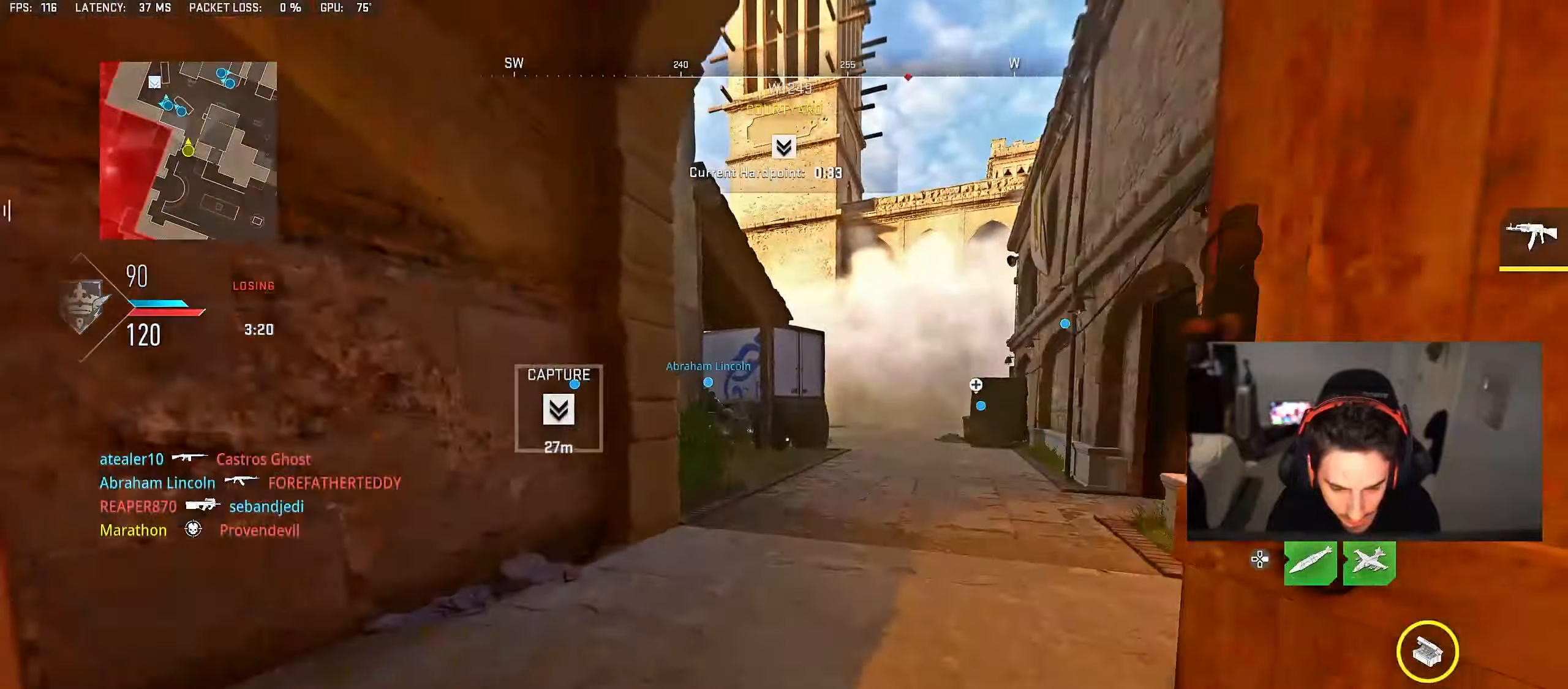
{"buttons": [], "left_stick": "center", "right_stick": "center", "events": [[100, "right_stick", "right"], [183, "left_stick", "left"], [217, "right_stick", "center"], [233, "left_stick", "down-left"], [300, "TRIANGLE", "down"], [317, "TRIANGLE", "up"], [383, "left_stick", "center"], [417, "TRIANGLE", "down"], [467, "TRIANGLE", "up"]]}
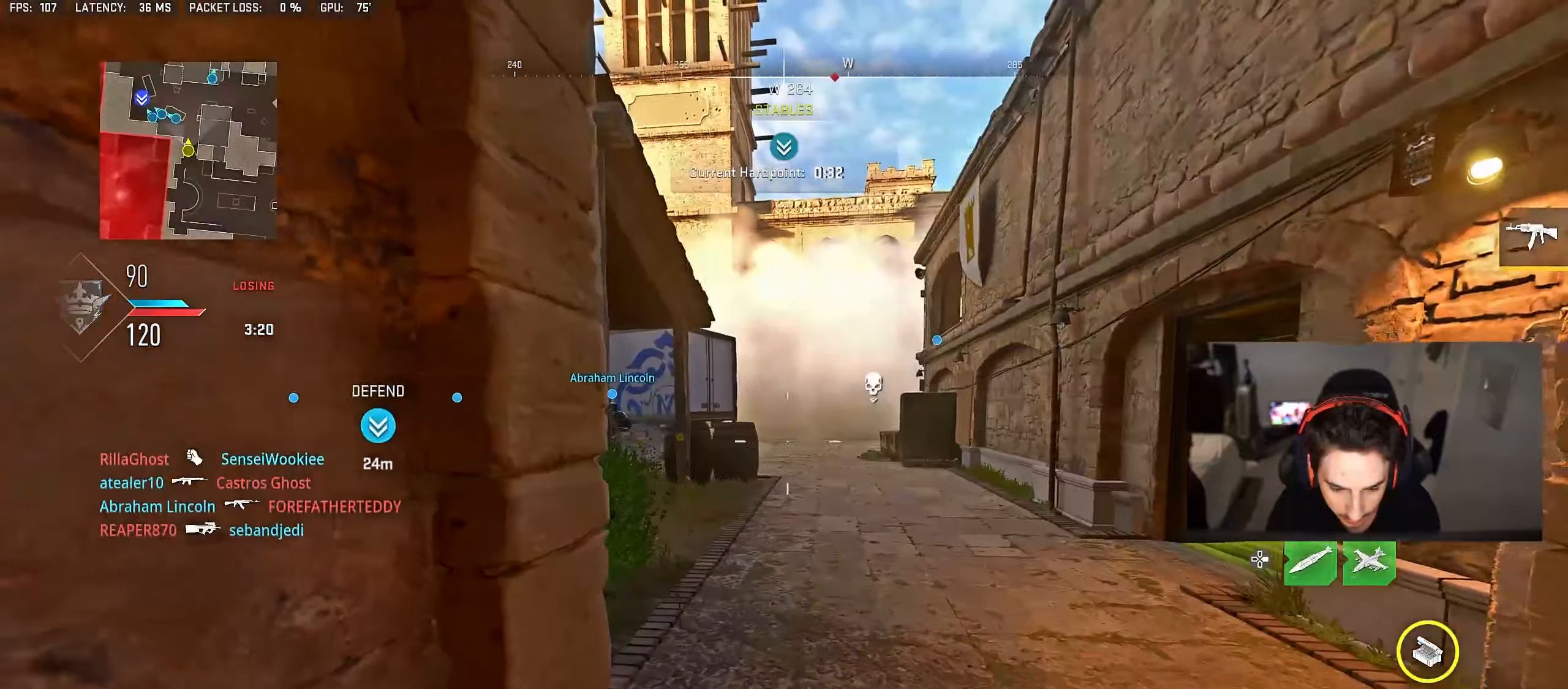
{"buttons": [], "left_stick": "up", "right_stick": "center", "events": [[50, "left_stick", "up"], [67, "TRIANGLE", "down"], [117, "TRIANGLE", "up"], [183, "TRIANGLE", "down"], [250, "TRIANGLE", "up"], [333, "right_stick", "left"], [500, "right_stick", "center"]]}
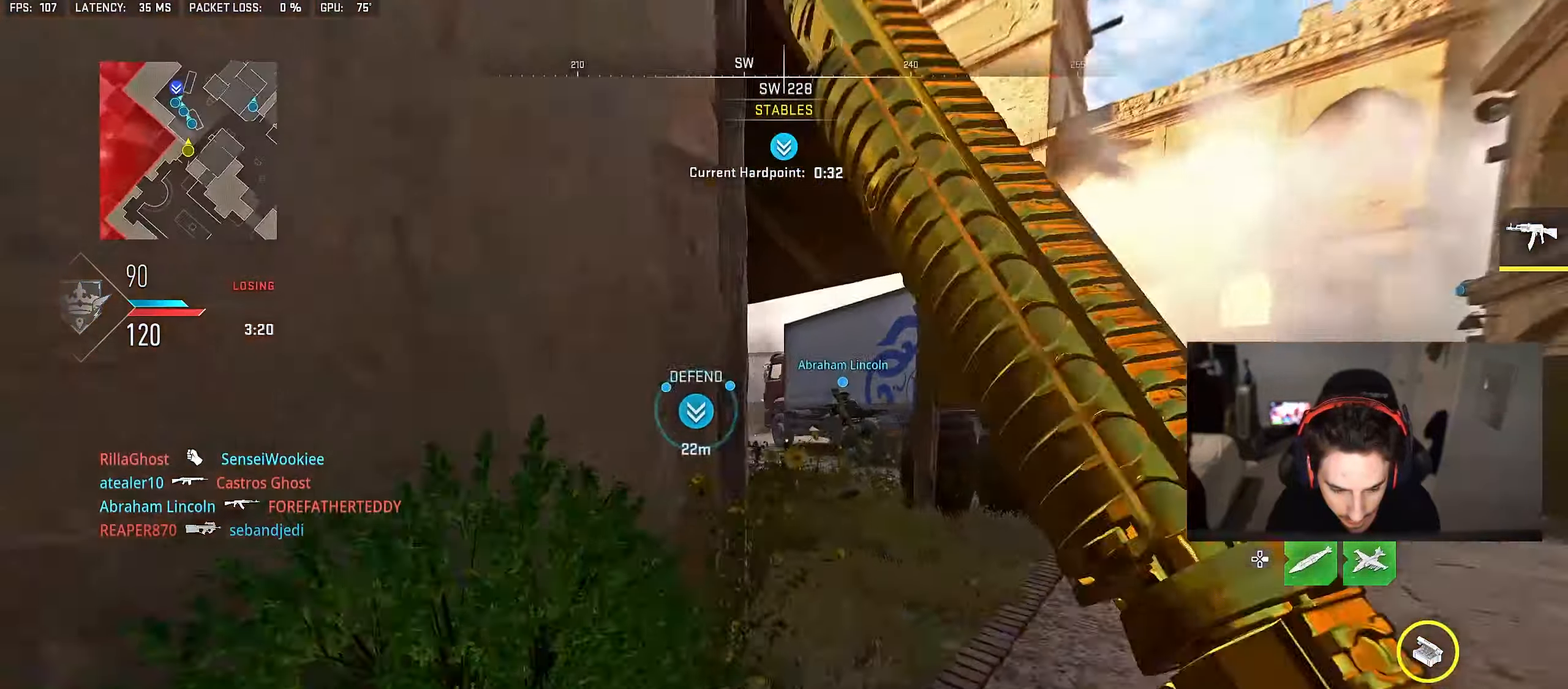
{"buttons": [], "left_stick": "down-right", "right_stick": "right", "events": [[67, "TRIANGLE", "down"], [117, "TRIANGLE", "up"], [167, "TRIANGLE", "down"], [217, "TRIANGLE", "up"], [267, "left_stick", "down-left"], [367, "right_stick", "right"], [433, "left_stick", "down-right"]]}
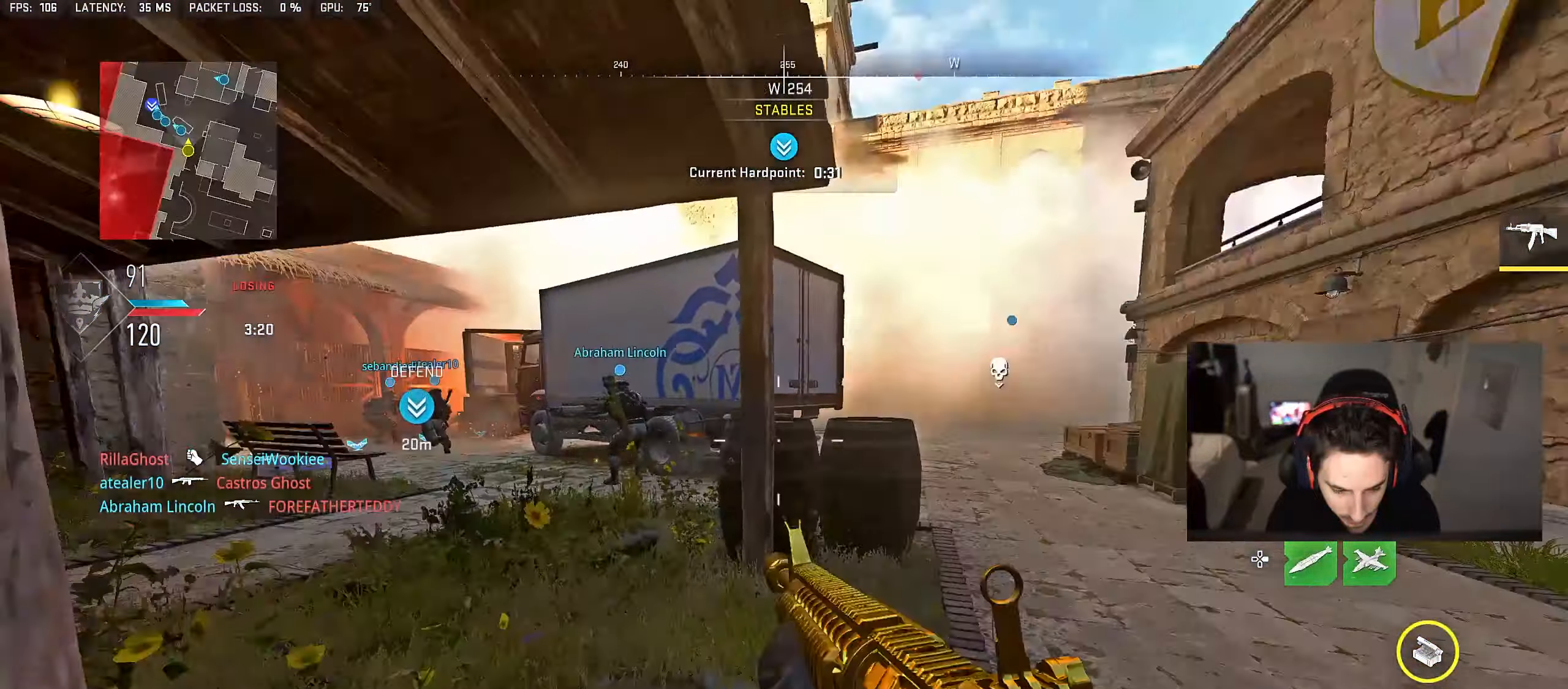
{"buttons": [], "left_stick": "up", "right_stick": "center", "events": [[117, "left_stick", "up-right"], [200, "left_stick", "up"], [200, "right_stick", "center"], [267, "TRIANGLE", "down"], [300, "TRIANGLE", "up"], [383, "TRIANGLE", "down"], [450, "TRIANGLE", "up"]]}
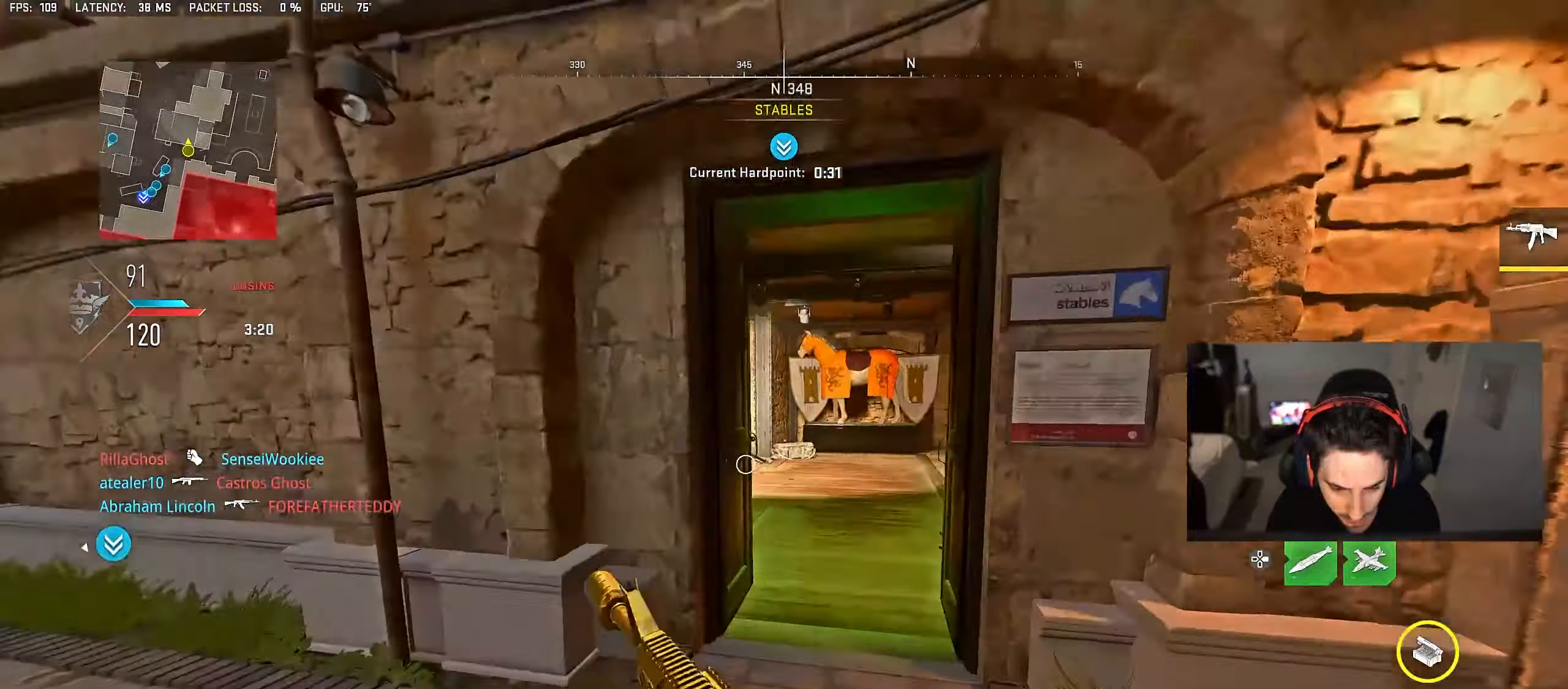
{"buttons": [], "left_stick": "up", "right_stick": "left", "events": [[33, "TRIANGLE", "down"], [83, "TRIANGLE", "up"], [150, "TRIANGLE", "down"], [217, "TRIANGLE", "up"], [350, "right_stick", "left"]]}
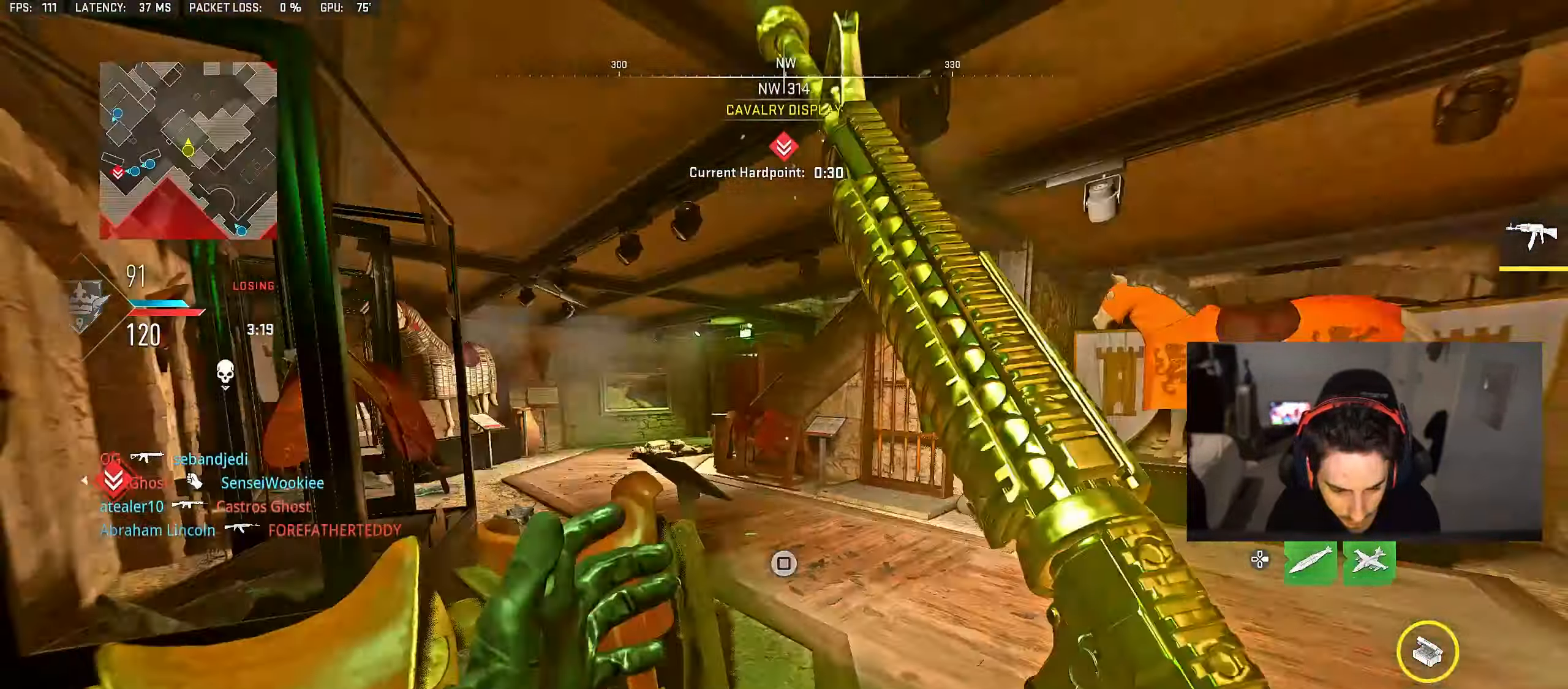
{"buttons": [], "left_stick": "up", "right_stick": "center", "events": [[83, "right_stick", "center"], [133, "TRIANGLE", "down"], [200, "TRIANGLE", "up"], [267, "TRIANGLE", "down"], [333, "TRIANGLE", "up"], [400, "TRIANGLE", "down"], [467, "TRIANGLE", "up"]]}
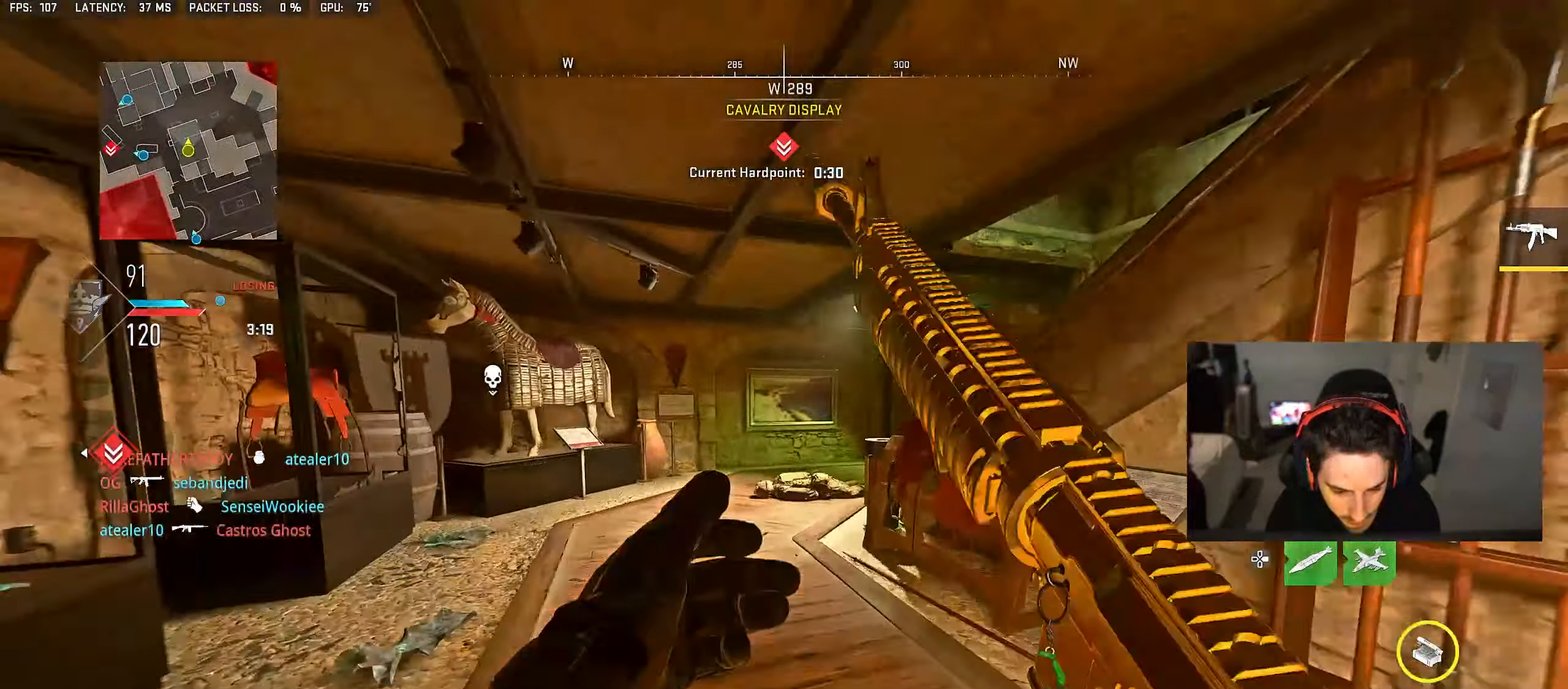
{"buttons": [], "left_stick": "up", "right_stick": "right", "events": [[50, "TRIANGLE", "down"], [100, "TRIANGLE", "up"], [183, "TRIANGLE", "down"], [217, "TRIANGLE", "up"], [283, "TRIANGLE", "down"], [350, "TRIANGLE", "up"], [500, "right_stick", "right"]]}
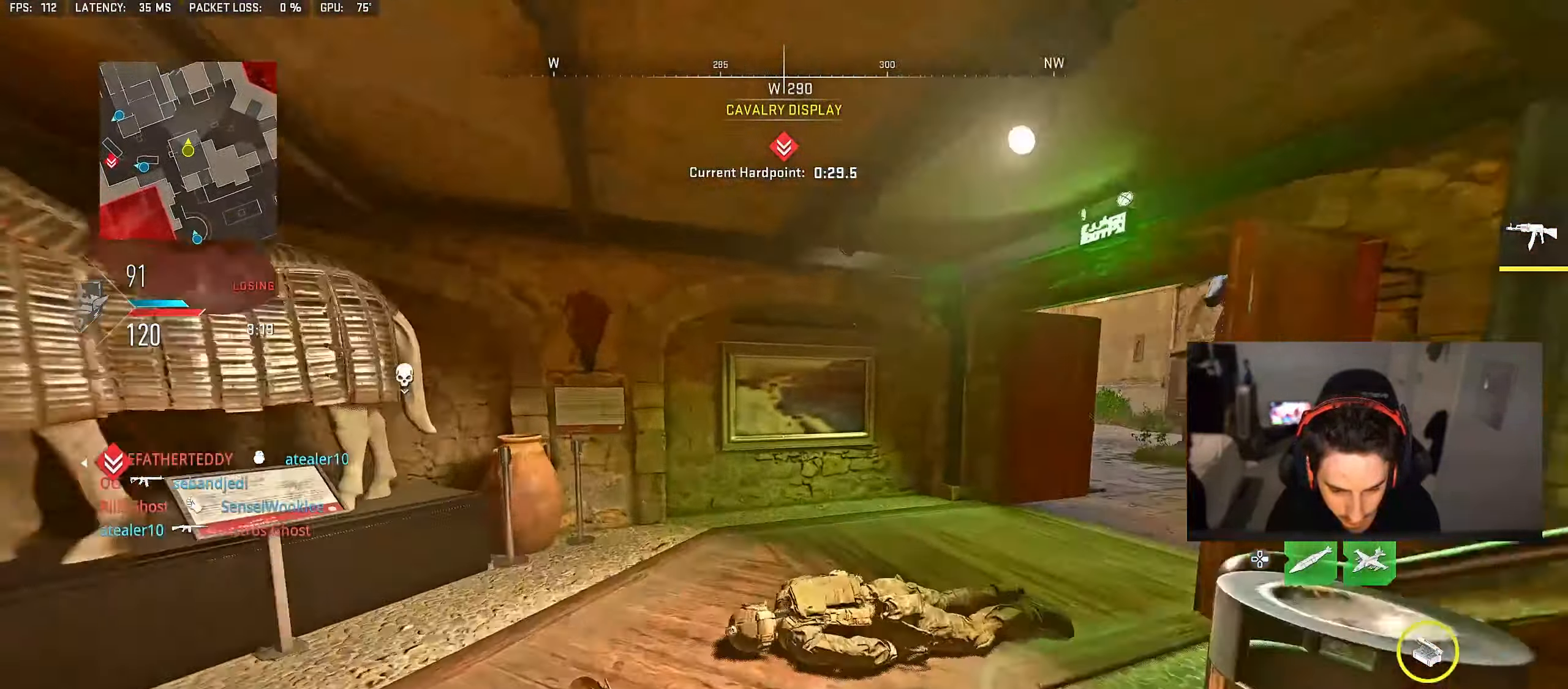
{"buttons": [], "left_stick": "up", "right_stick": "center", "events": [[217, "right_stick", "center"], [283, "TRIANGLE", "down"], [333, "TRIANGLE", "up"], [400, "TRIANGLE", "down"], [450, "TRIANGLE", "up"]]}
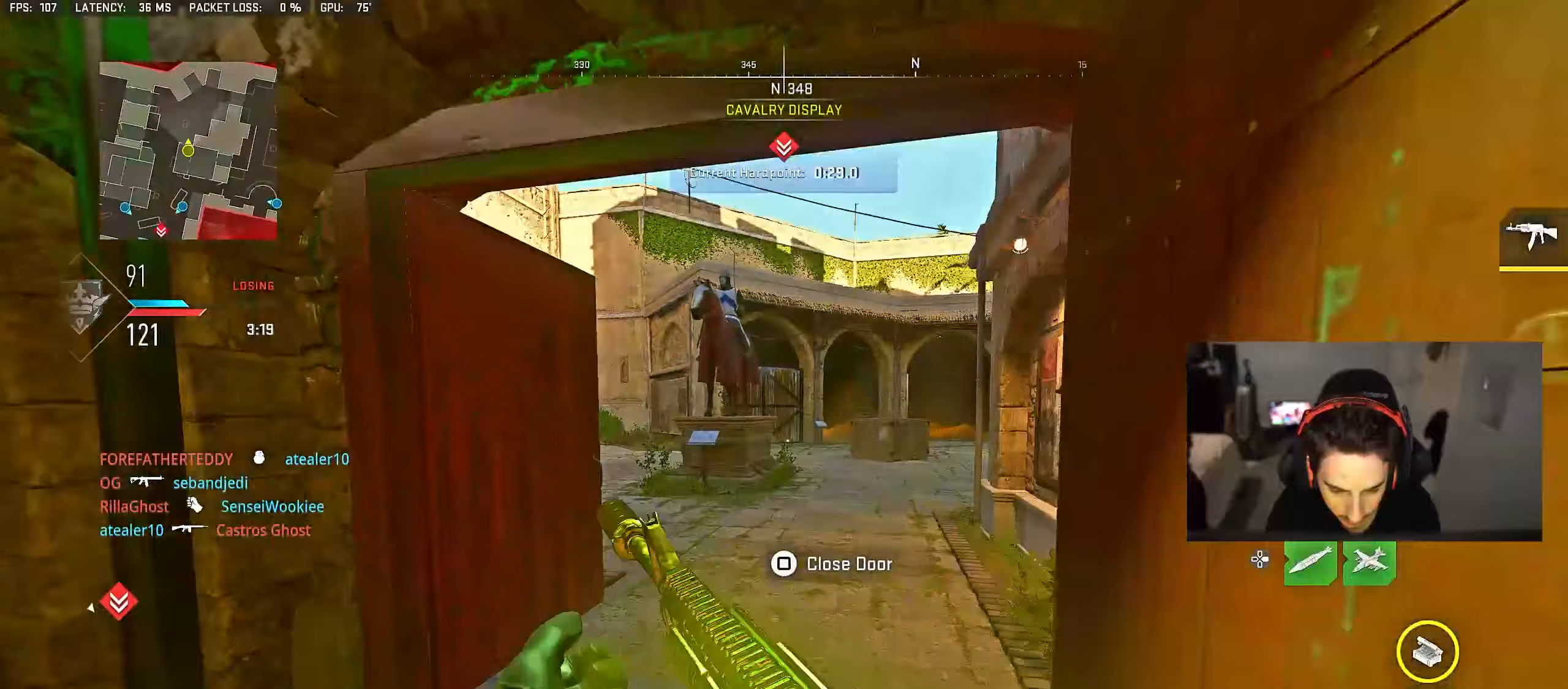
{"buttons": ["L2"], "left_stick": "center", "right_stick": "center", "events": [[150, "right_stick", "left"], [233, "left_stick", "right"], [250, "L2", "down"], [317, "right_stick", "center"], [483, "left_stick", "center"]]}
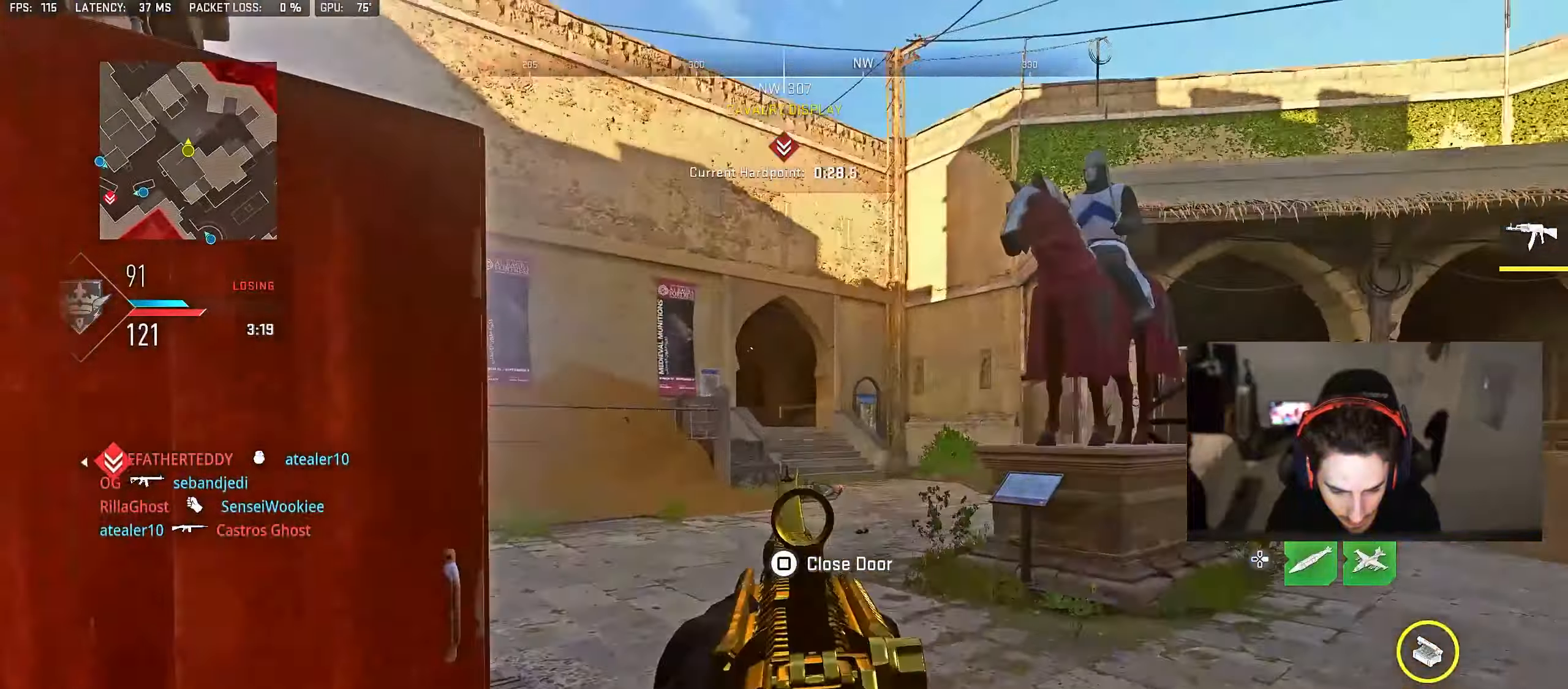
{"buttons": [], "left_stick": "up-right", "right_stick": "center", "events": [[17, "left_stick", "left"], [133, "left_stick", "center"], [183, "left_stick", "right"], [217, "L2", "up"], [233, "left_stick", "up-right"], [283, "right_stick", "left"], [450, "right_stick", "center"]]}
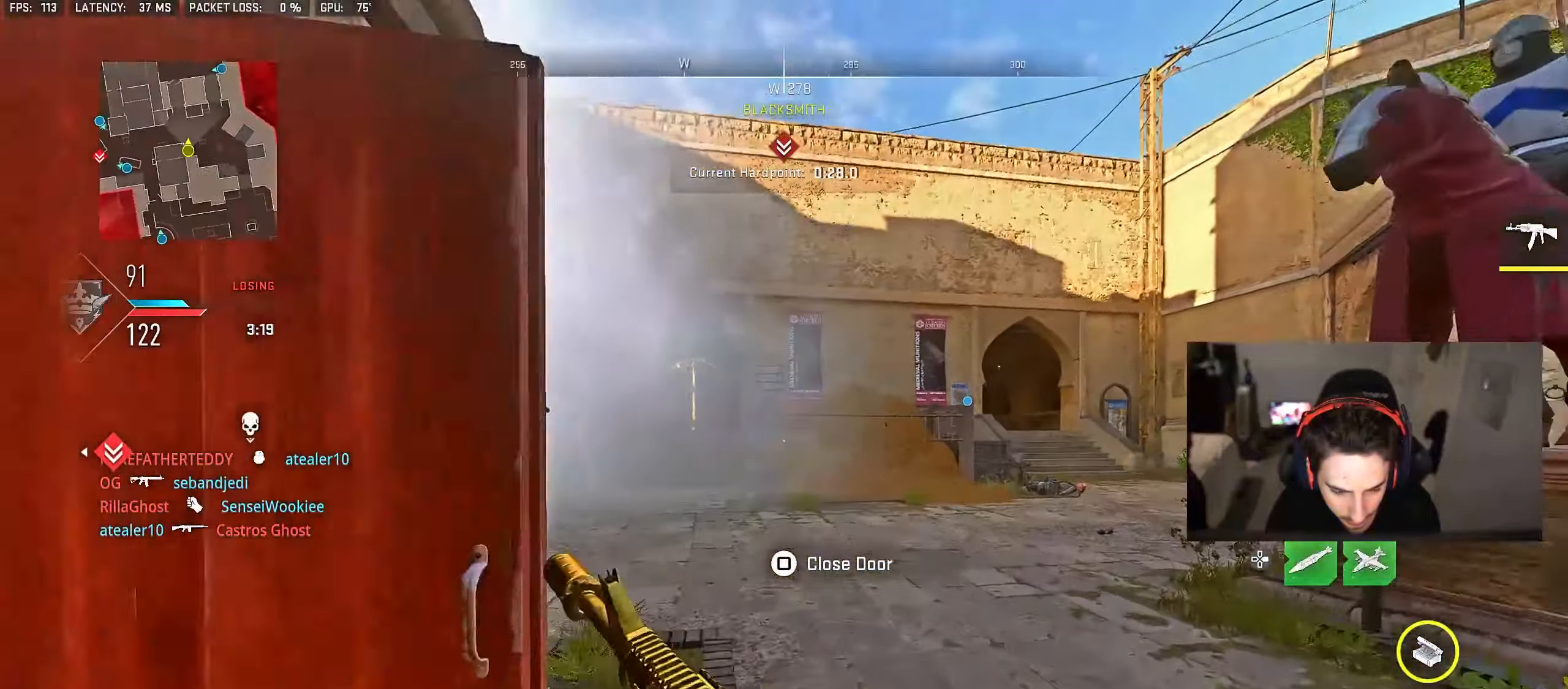
{"buttons": [], "left_stick": "right", "right_stick": "center", "events": [[67, "left_stick", "up"], [83, "right_stick", "left"], [200, "CROSS", "down"], [200, "right_stick", "center"], [250, "left_stick", "right"], [300, "CROSS", "up"], [300, "TRIANGLE", "down"], [350, "TRIANGLE", "up"], [400, "TRIANGLE", "down"], [467, "TRIANGLE", "up"]]}
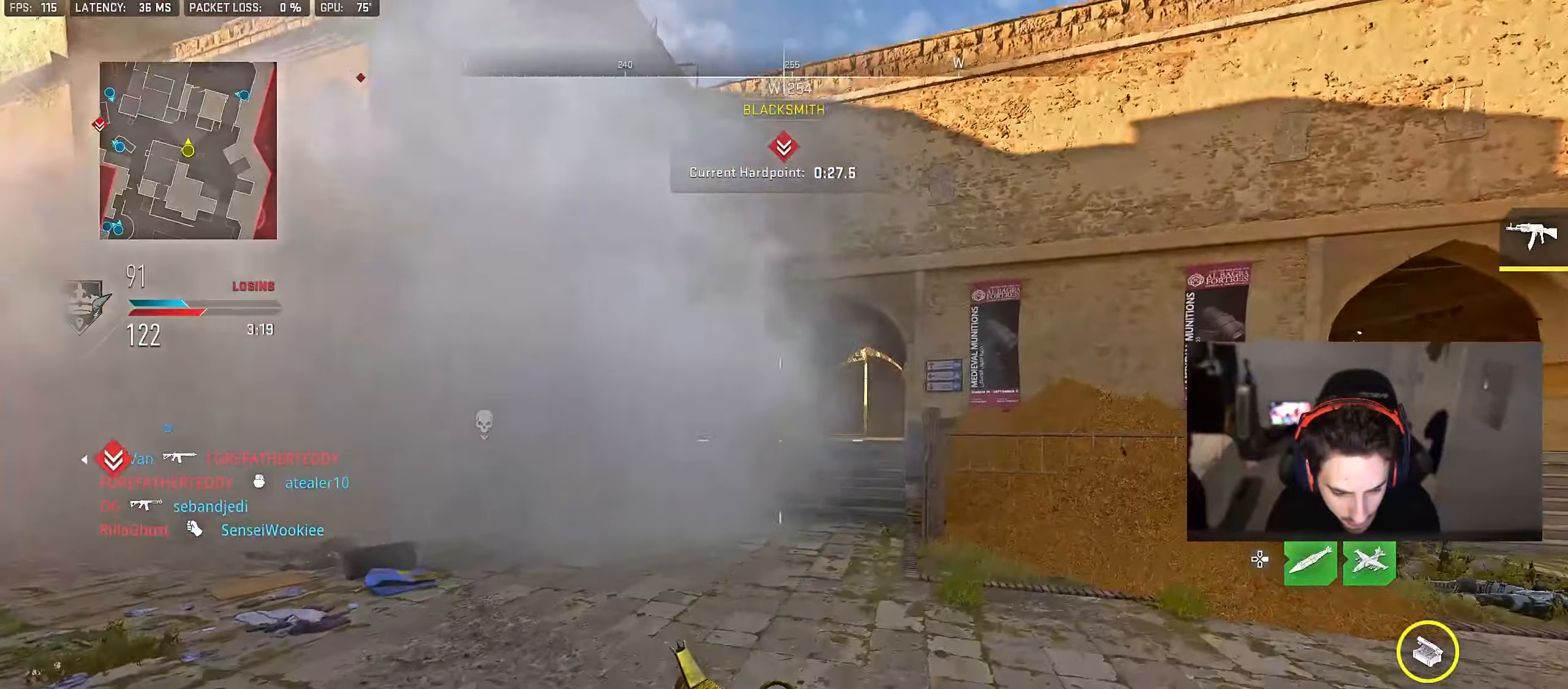
{"buttons": [], "left_stick": "up", "right_stick": "center", "events": [[67, "left_stick", "up-right"], [100, "right_stick", "right"], [317, "right_stick", "center"], [450, "left_stick", "up"]]}
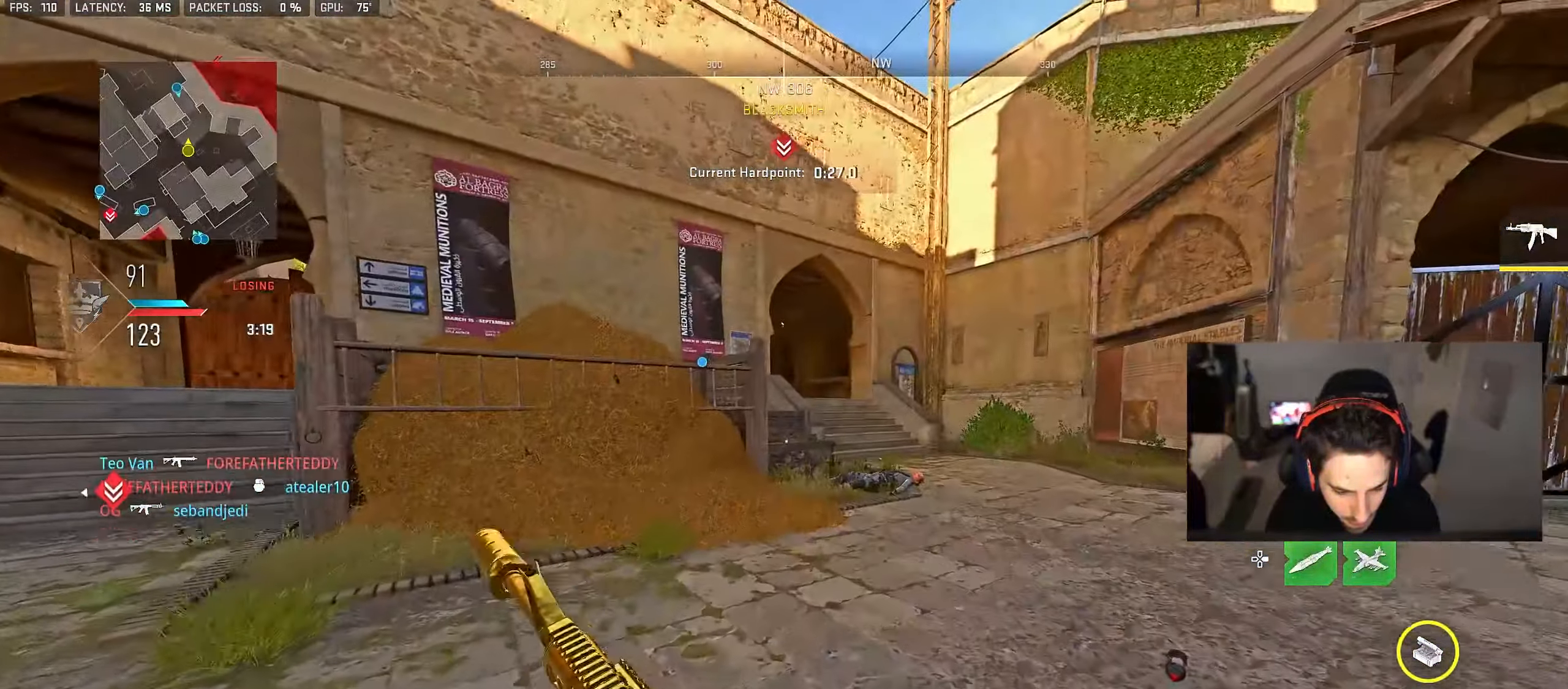
{"buttons": [], "left_stick": "up", "right_stick": "left", "events": [[450, "right_stick", "left"]]}
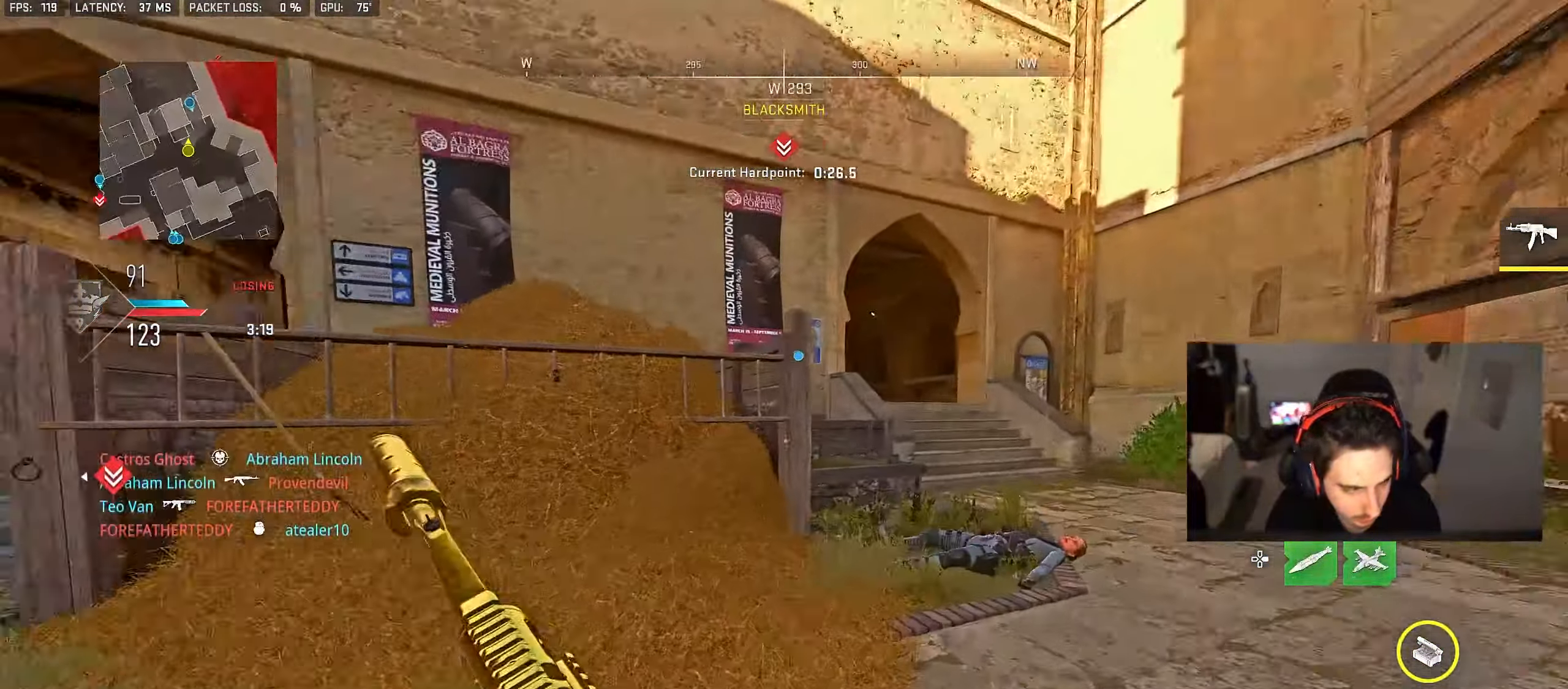
{"buttons": [], "left_stick": "down-right", "right_stick": "center", "events": [[100, "CROSS", "down"], [183, "CROSS", "up"], [183, "left_stick", "down-right"], [250, "right_stick", "center"]]}
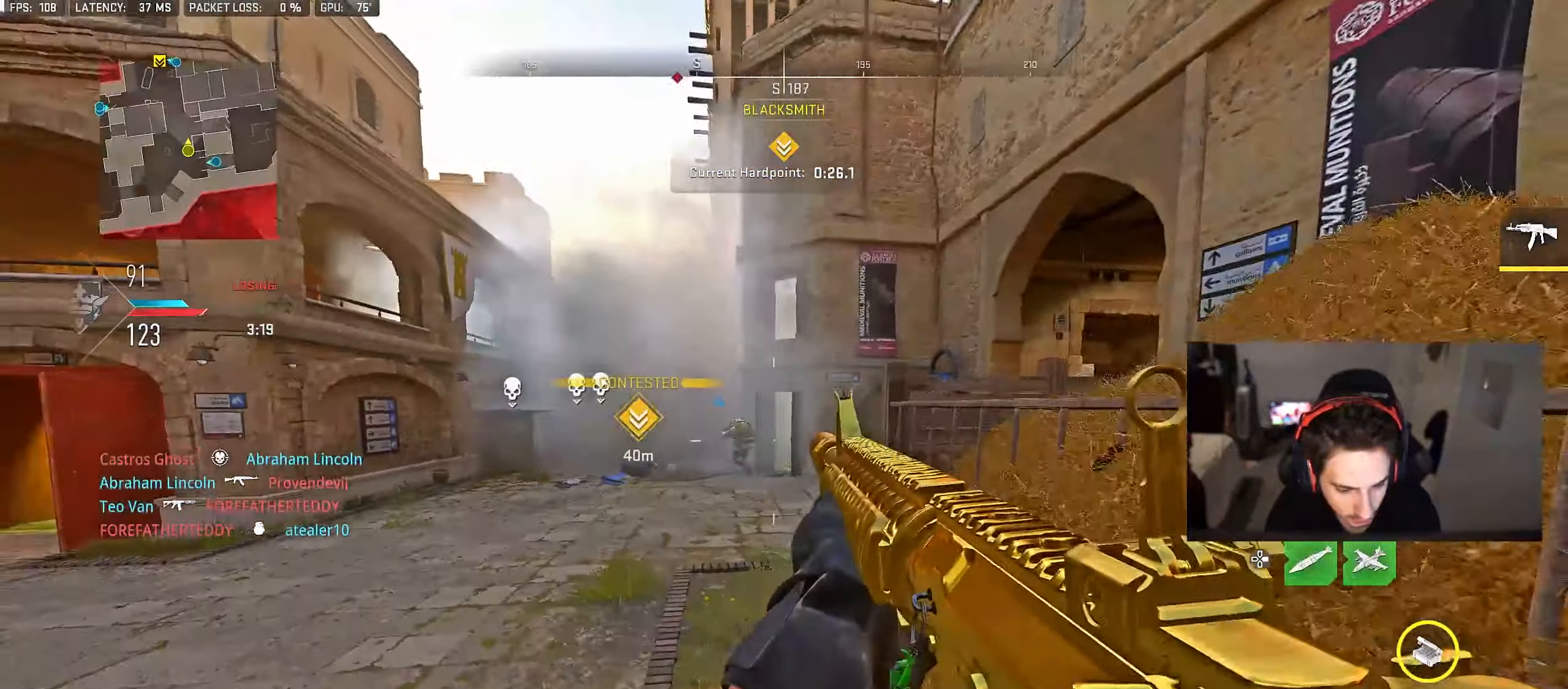
{"buttons": ["L2", "R2"], "left_stick": "center", "right_stick": "center", "events": [[50, "L2", "down"], [50, "right_stick", "left"], [67, "left_stick", "down-left"], [117, "left_stick", "left"], [133, "right_stick", "center"], [150, "R2", "down"], [267, "left_stick", "right"], [383, "left_stick", "down-right"], [433, "right_stick", "down-right"], [483, "right_stick", "center"], [500, "left_stick", "center"]]}
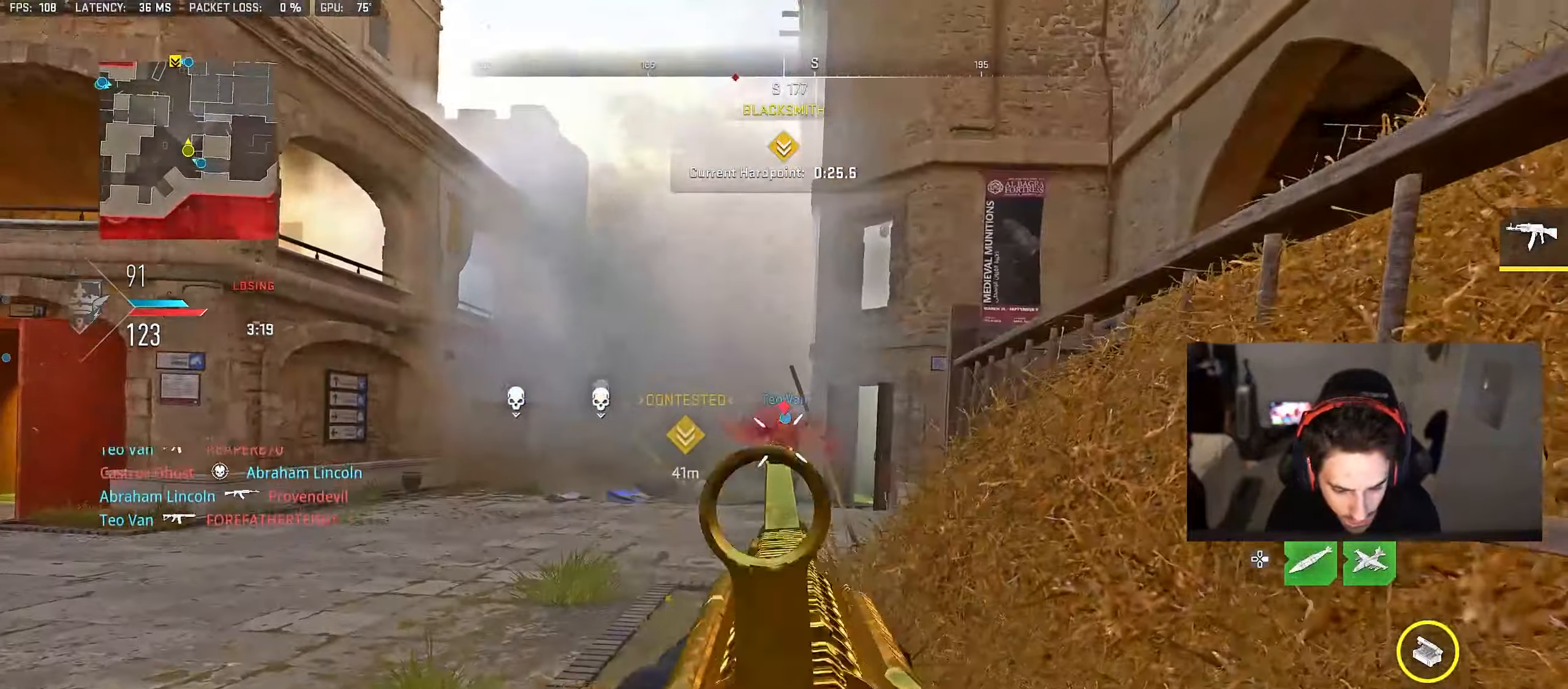
{"buttons": [], "left_stick": "down-right", "right_stick": "right", "events": [[50, "left_stick", "down-left"], [283, "left_stick", "down"], [317, "L2", "up"], [317, "right_stick", "right"], [333, "R2", "up"], [450, "left_stick", "down-right"]]}
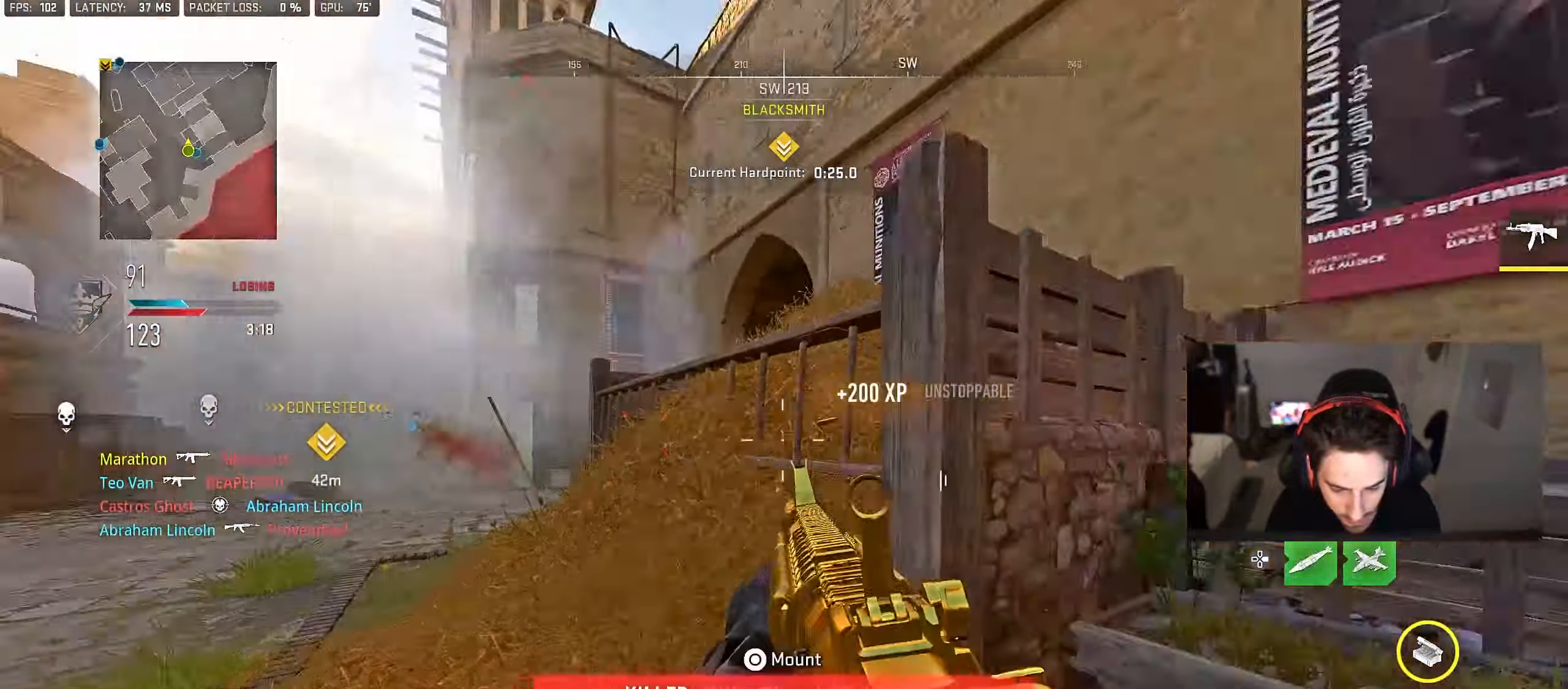
{"buttons": ["TRIANGLE"], "left_stick": "up", "right_stick": "center", "events": [[117, "left_stick", "up-right"], [167, "right_stick", "center"], [233, "TRIANGLE", "down"], [233, "left_stick", "up"], [300, "TRIANGLE", "up"], [383, "TRIANGLE", "down"], [417, "TRIANGLE", "up"], [500, "TRIANGLE", "down"]]}
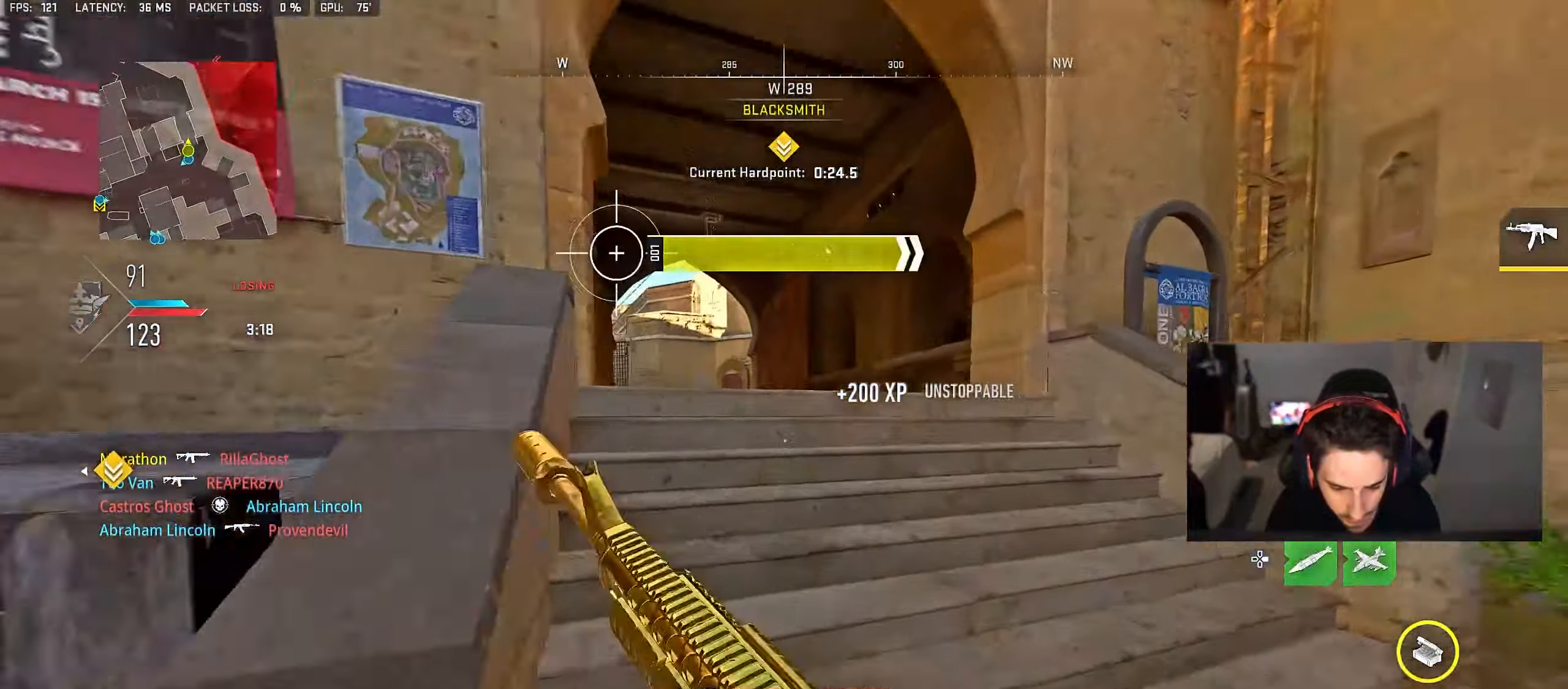
{"buttons": [], "left_stick": "up", "right_stick": "center", "events": [[50, "TRIANGLE", "up"], [117, "TRIANGLE", "down"], [183, "TRIANGLE", "up"], [250, "right_stick", "left"], [367, "right_stick", "center"], [450, "TRIANGLE", "down"], [500, "TRIANGLE", "up"]]}
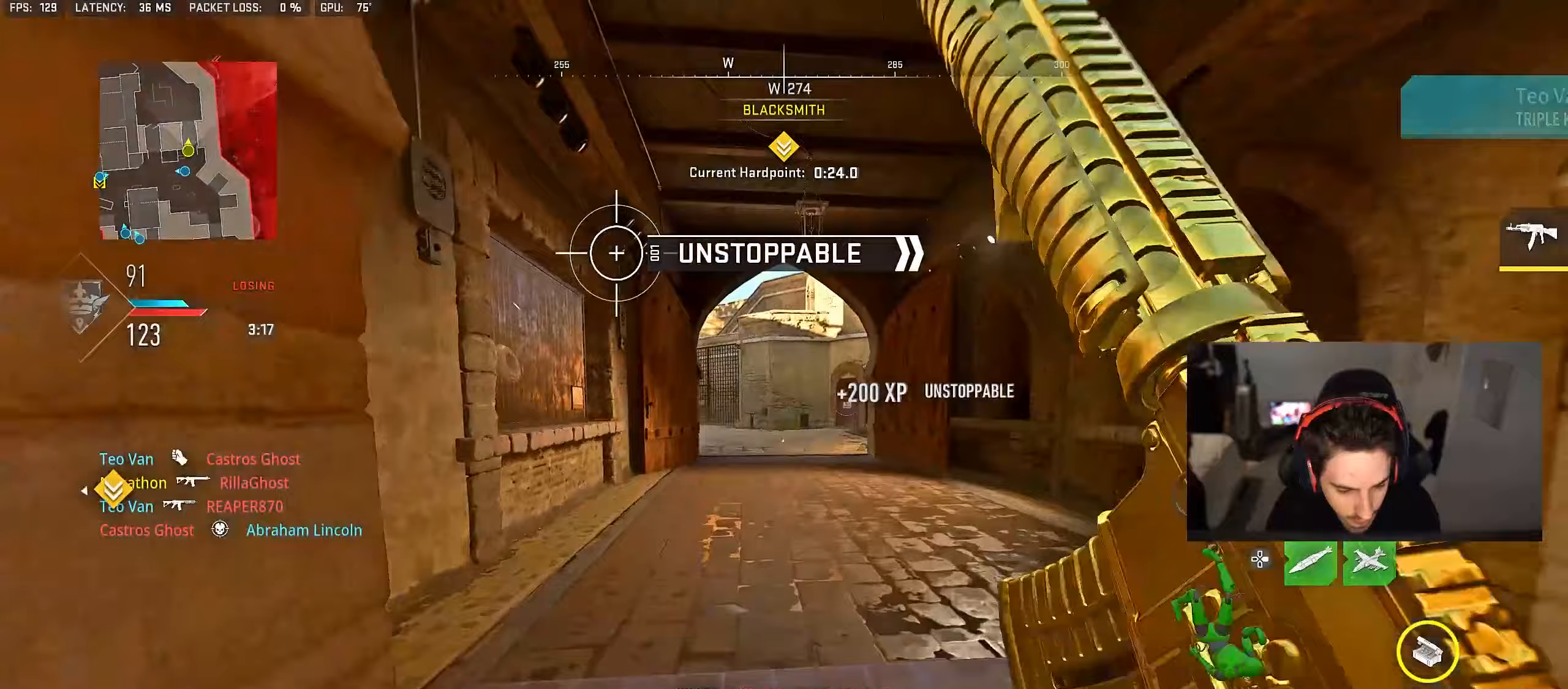
{"buttons": [], "left_stick": "up", "right_stick": "center", "events": [[100, "TRIANGLE", "down"], [150, "TRIANGLE", "up"]]}
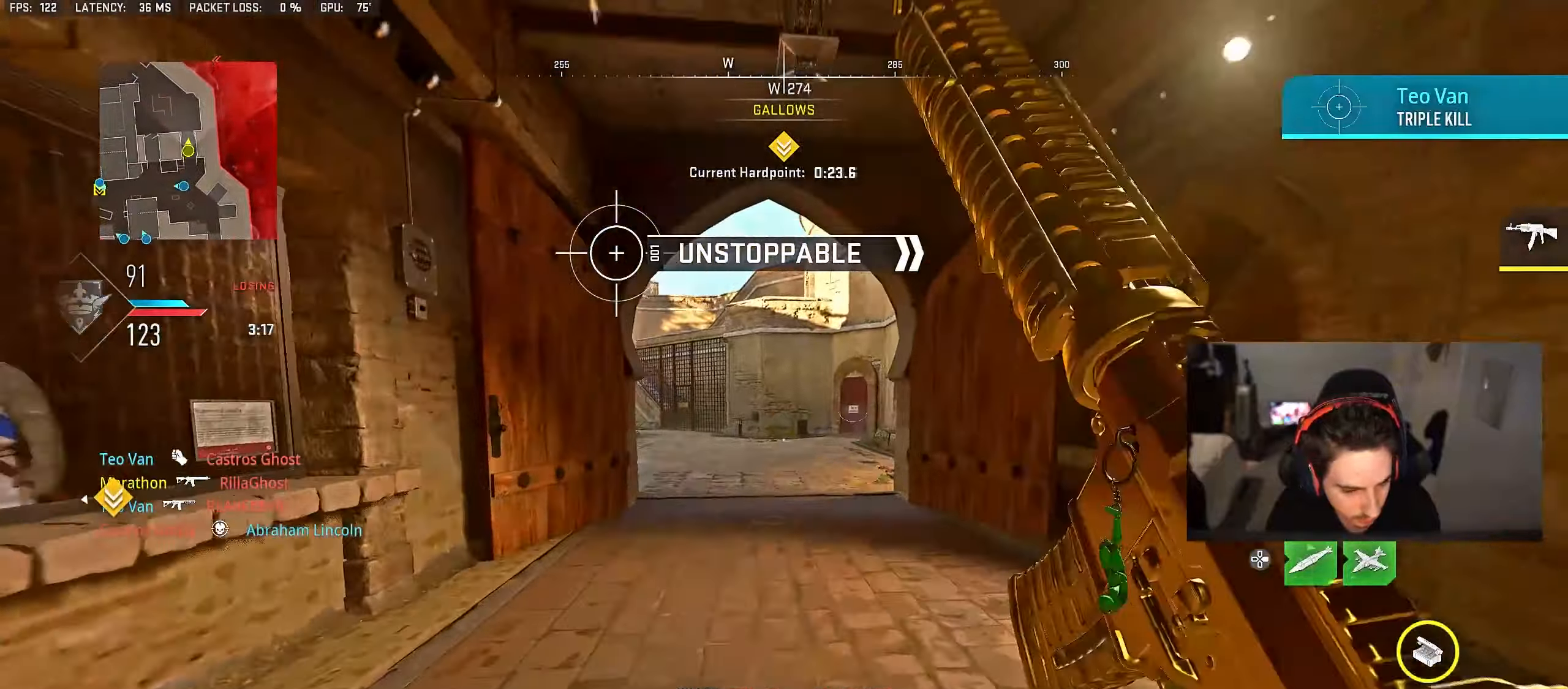
{"buttons": ["L2"], "left_stick": "up-right", "right_stick": "center", "events": [[267, "right_stick", "left"], [350, "CROSS", "down"], [350, "L2", "down"], [450, "CROSS", "up"], [450, "right_stick", "center"], [500, "left_stick", "up-right"]]}